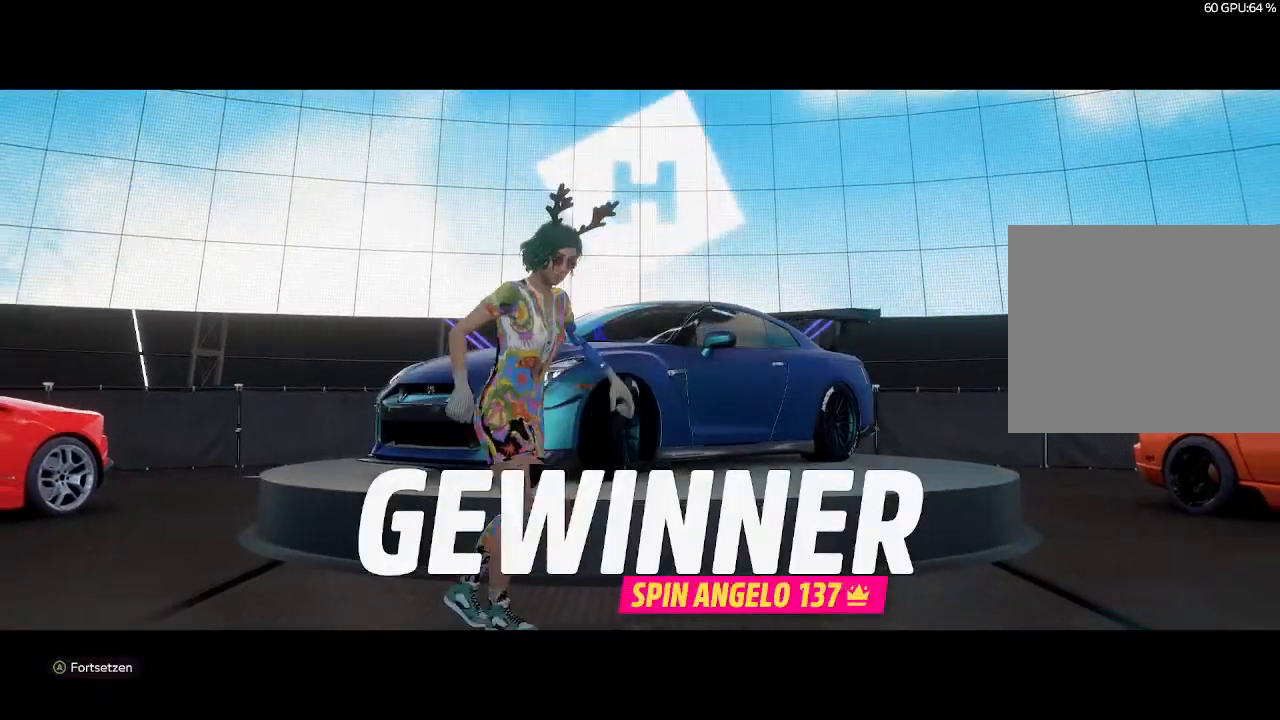
Gameplay with a controller (PlayStation layout); each line is a JSON object with the inputs held at the frame after it. "events" lists button and stick changes between this image and that frame as [ms after this image, input, new state], when the widget could be followed in between.
{"buttons": [], "left_stick": "center", "right_stick": "center", "events": []}
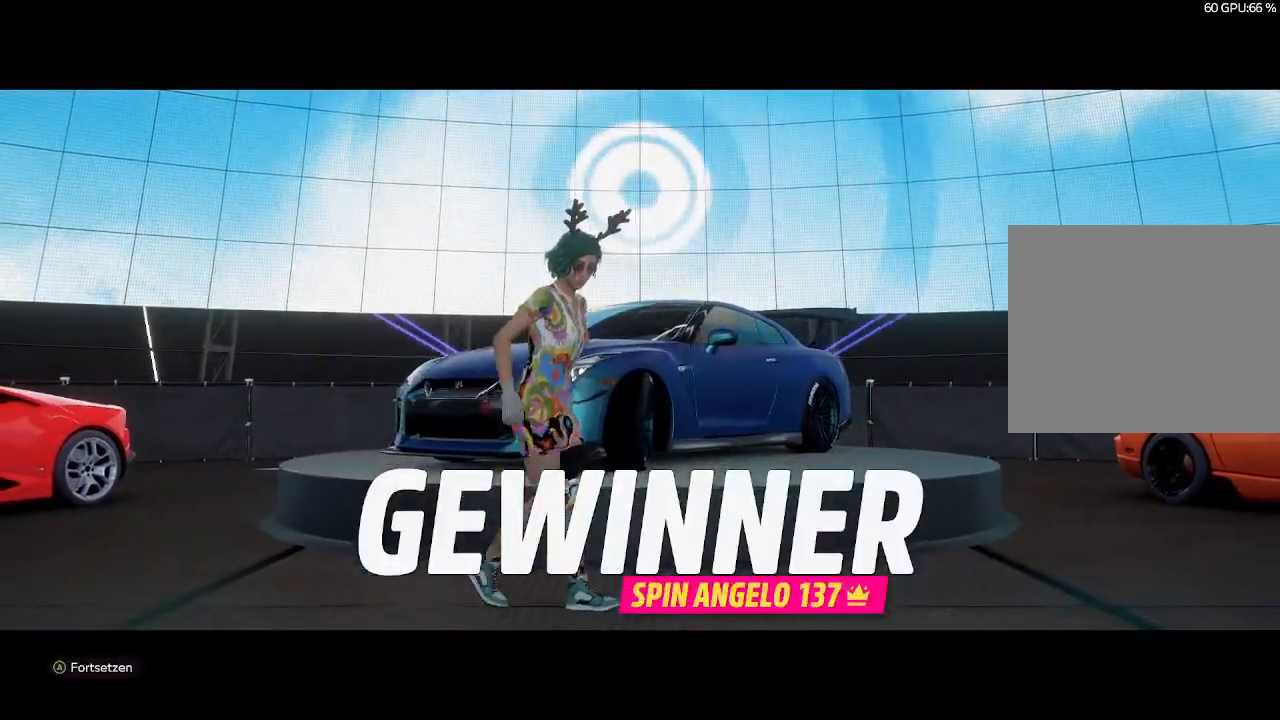
{"buttons": [], "left_stick": "center", "right_stick": "center", "events": []}
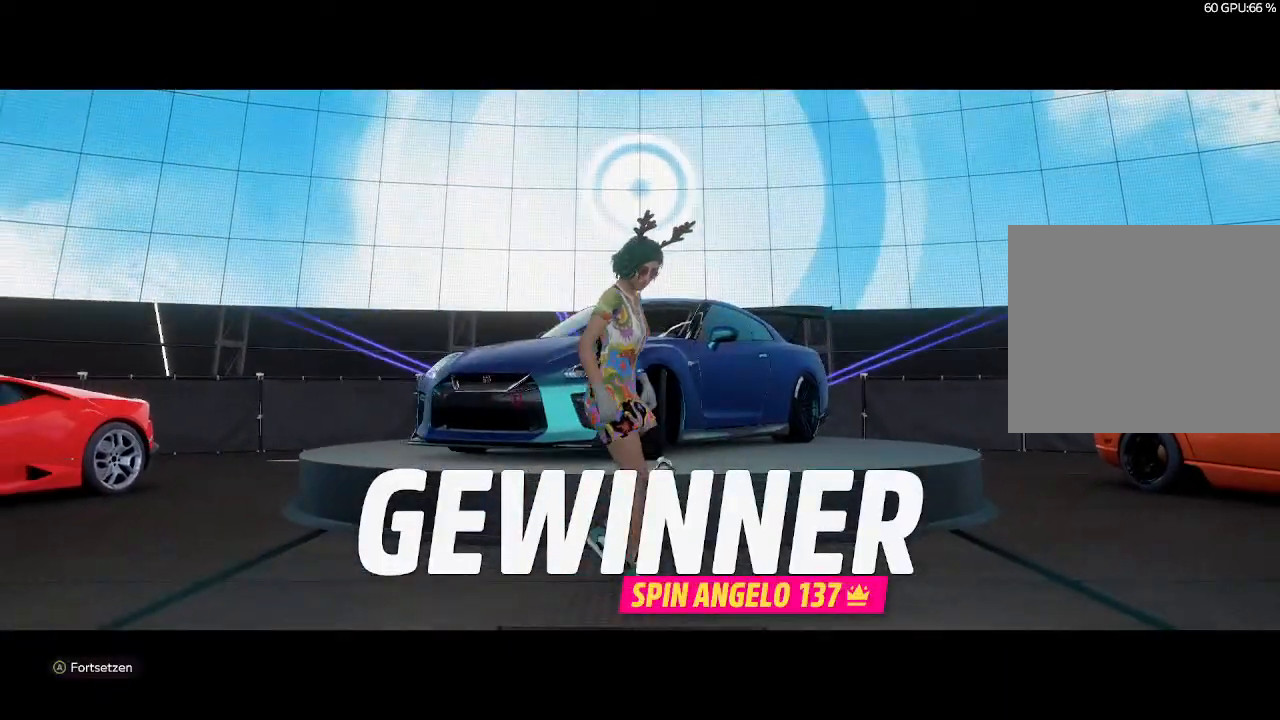
{"buttons": [], "left_stick": "center", "right_stick": "center", "events": []}
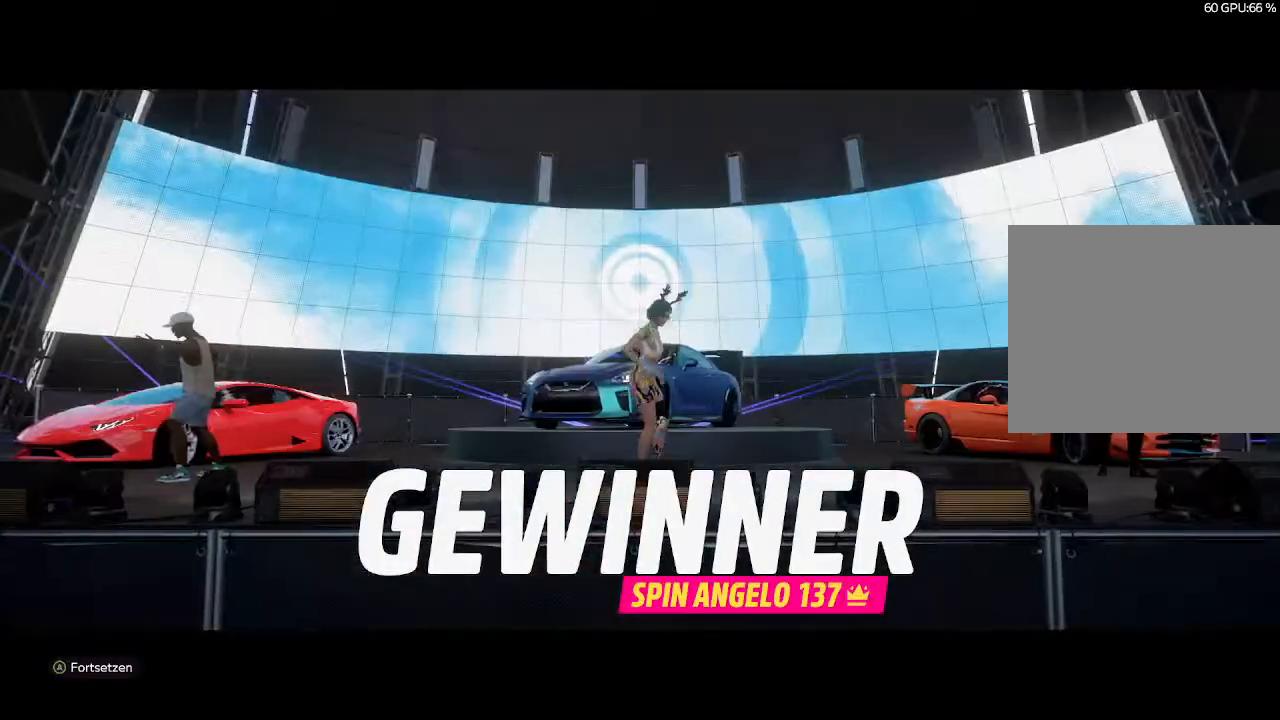
{"buttons": [], "left_stick": "center", "right_stick": "center", "events": []}
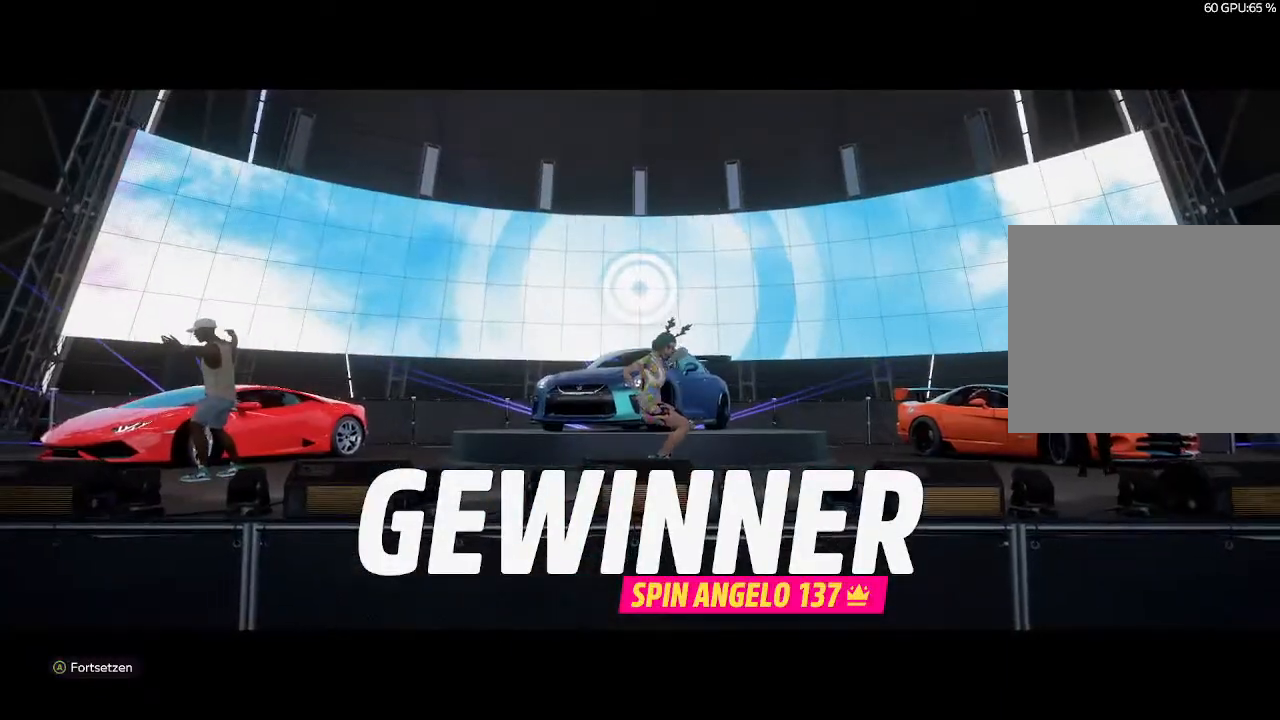
{"buttons": [], "left_stick": "center", "right_stick": "center", "events": []}
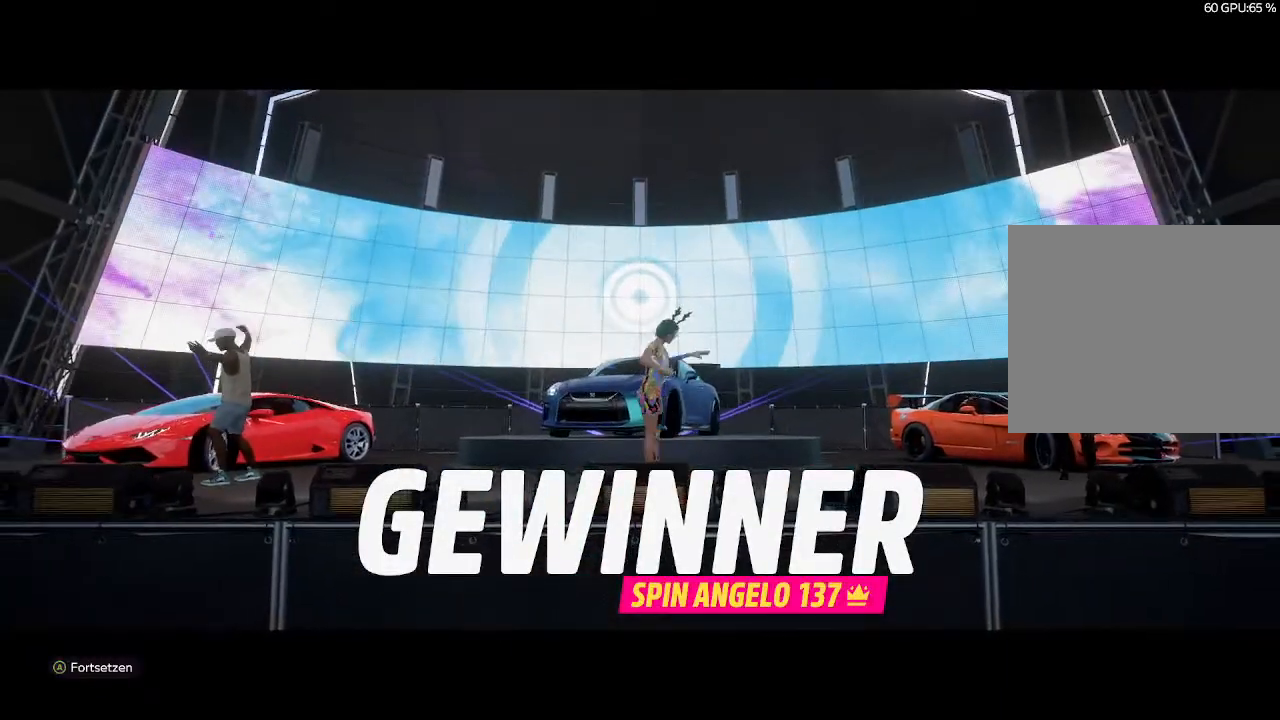
{"buttons": [], "left_stick": "center", "right_stick": "center", "events": [[200, "CROSS", "down"], [367, "CROSS", "up"]]}
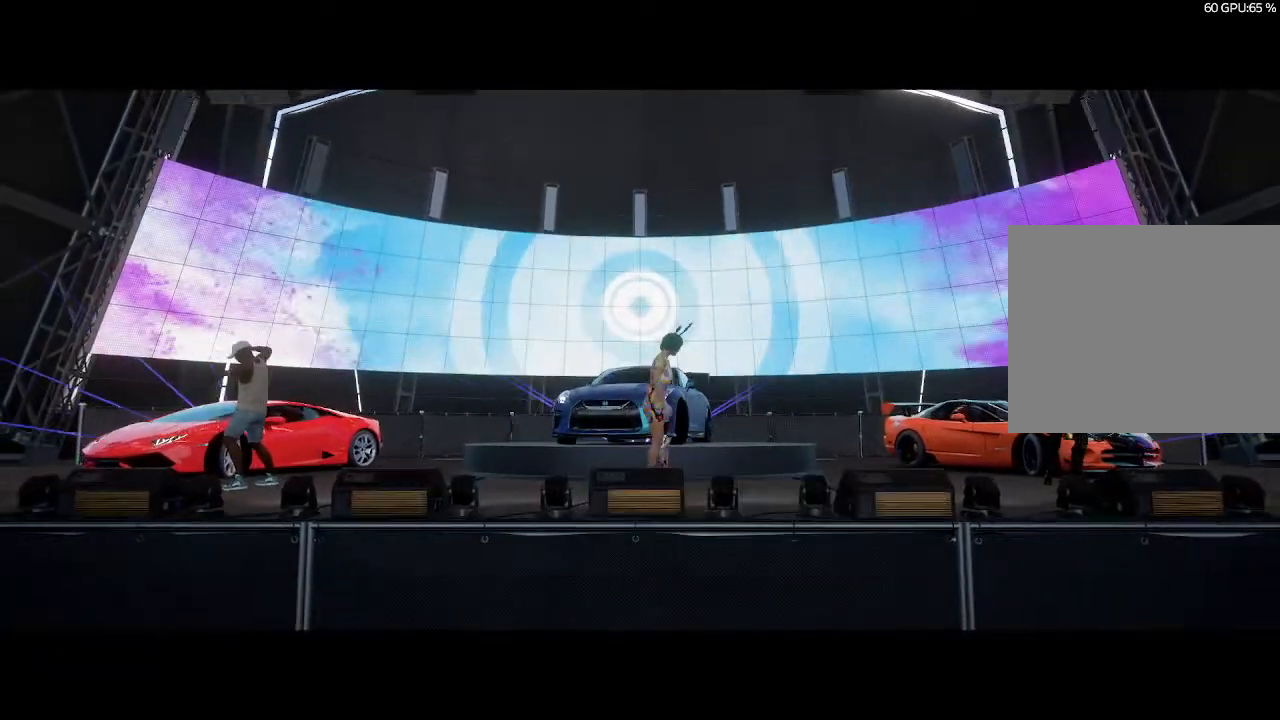
{"buttons": [], "left_stick": "center", "right_stick": "center", "events": []}
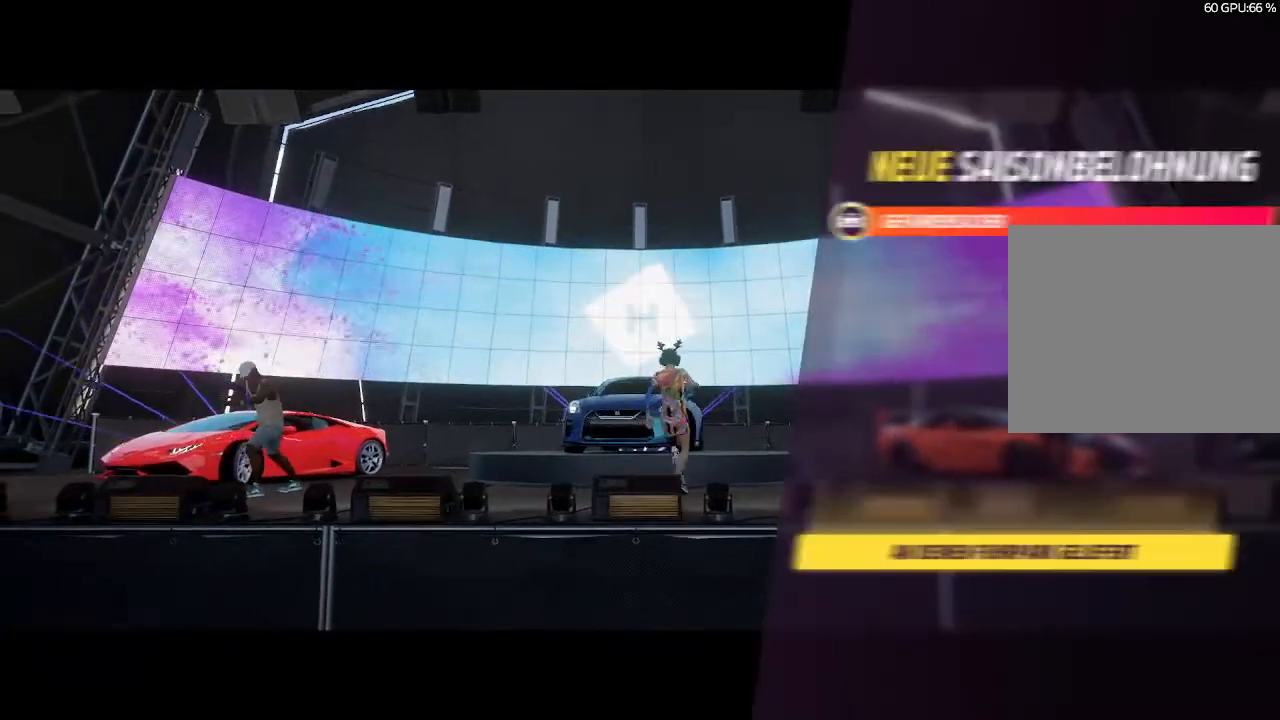
{"buttons": [], "left_stick": "center", "right_stick": "center", "events": [[333, "CROSS", "down"], [467, "CROSS", "up"]]}
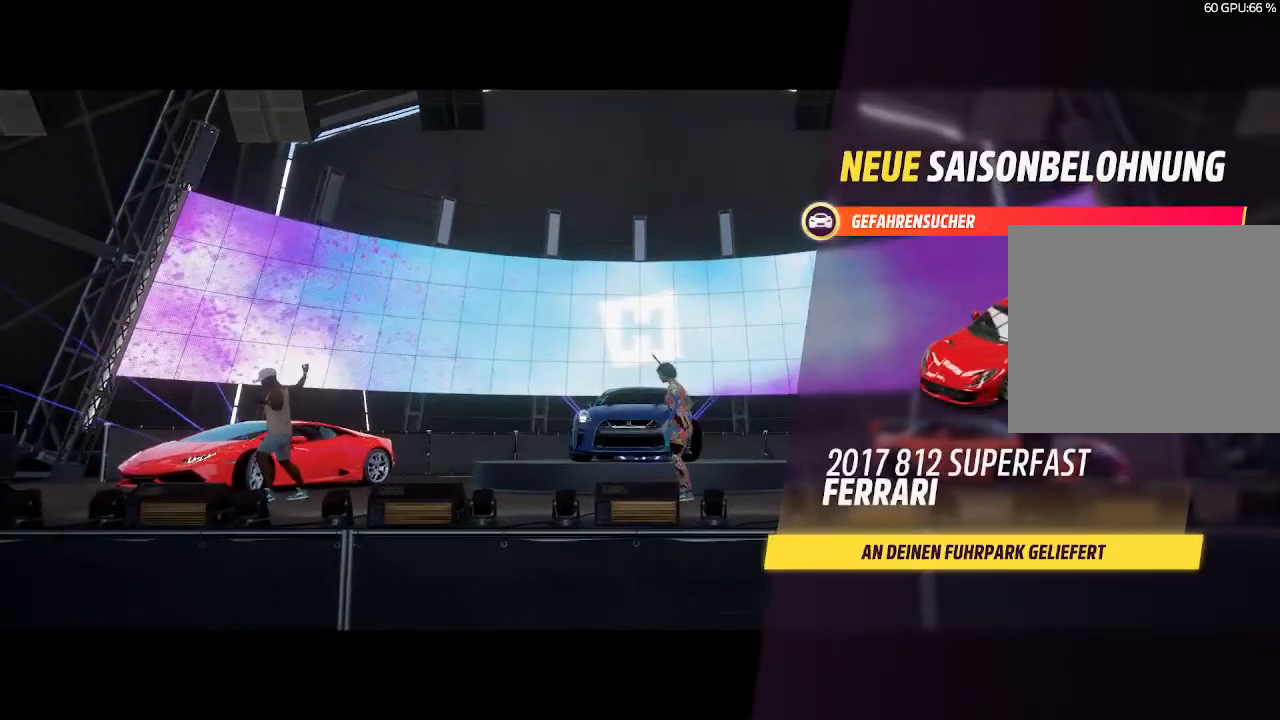
{"buttons": [], "left_stick": "center", "right_stick": "center", "events": []}
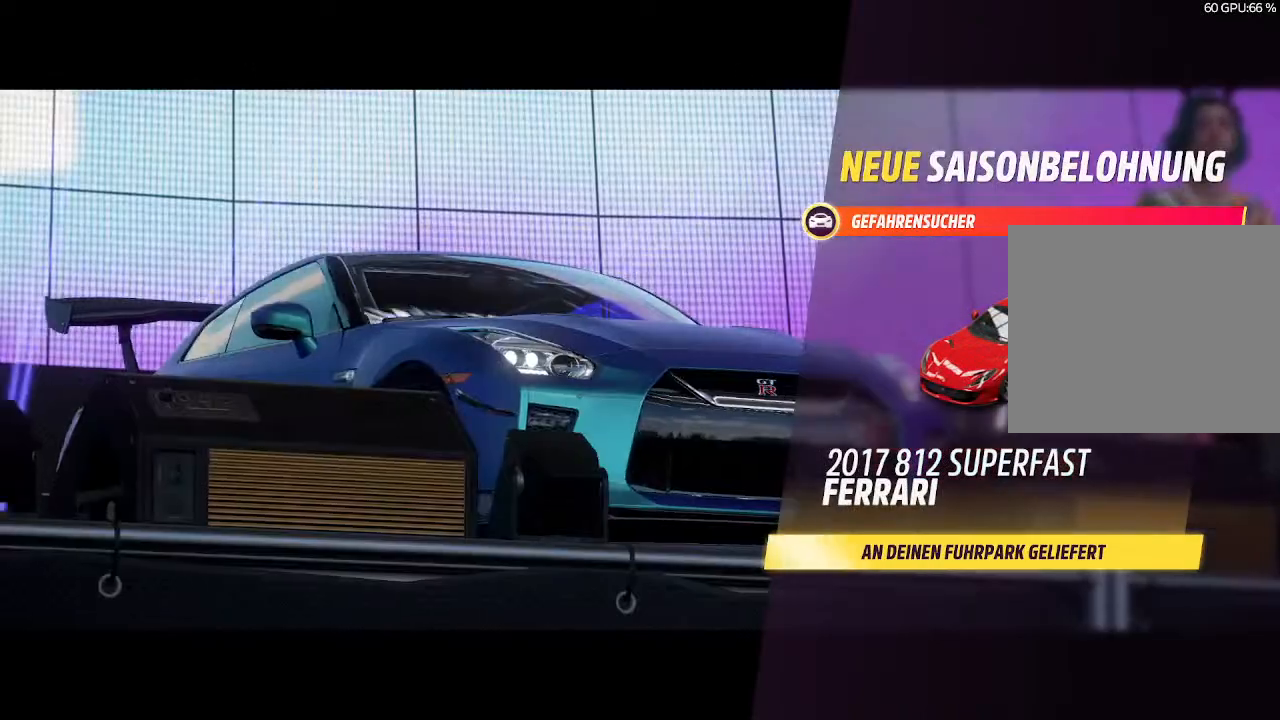
{"buttons": [], "left_stick": "center", "right_stick": "center", "events": [[33, "CROSS", "down"], [167, "CROSS", "up"]]}
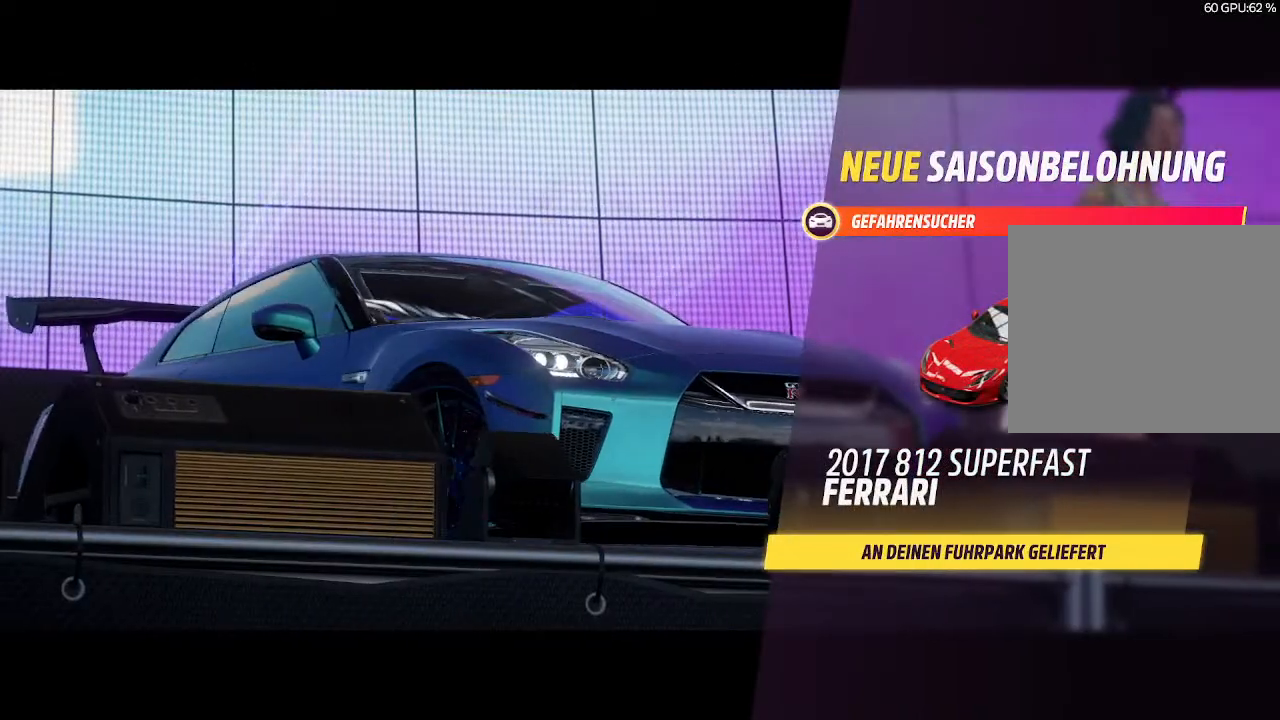
{"buttons": [], "left_stick": "center", "right_stick": "center", "events": [[67, "CROSS", "down"], [167, "CROSS", "up"], [400, "CROSS", "down"], [500, "CROSS", "up"]]}
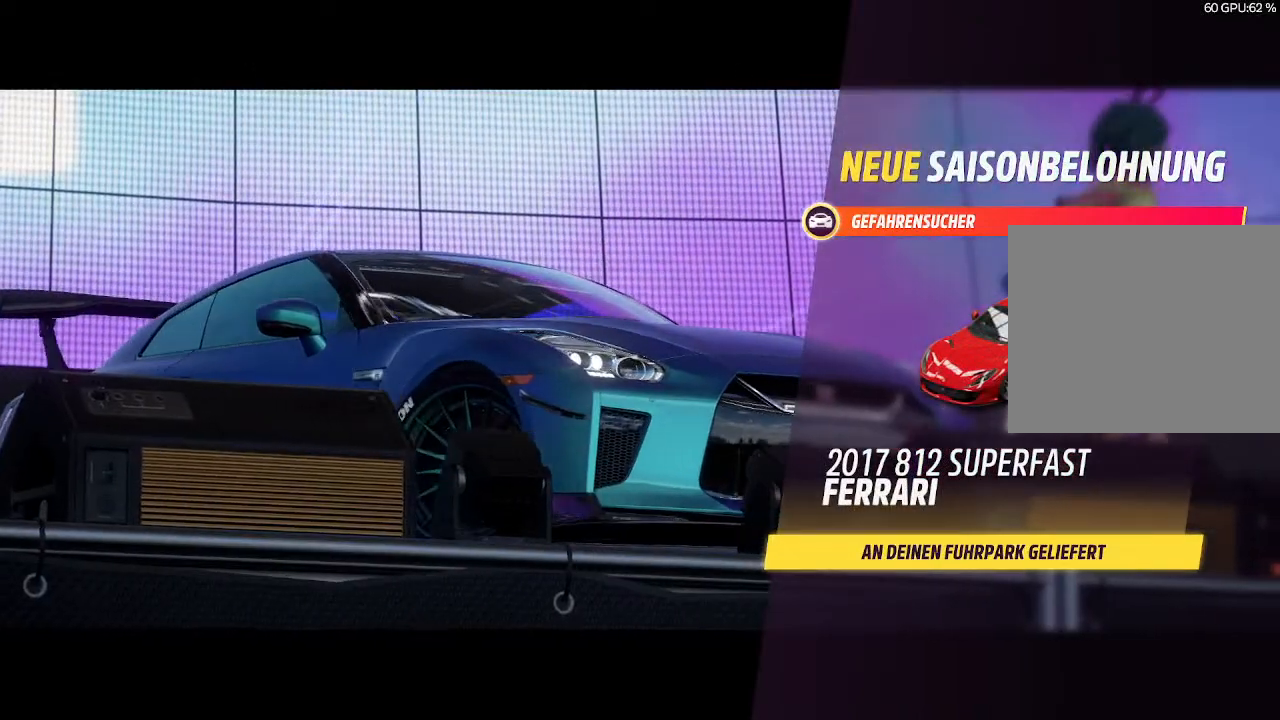
{"buttons": [], "left_stick": "center", "right_stick": "center", "events": [[200, "CROSS", "down"], [300, "CROSS", "up"]]}
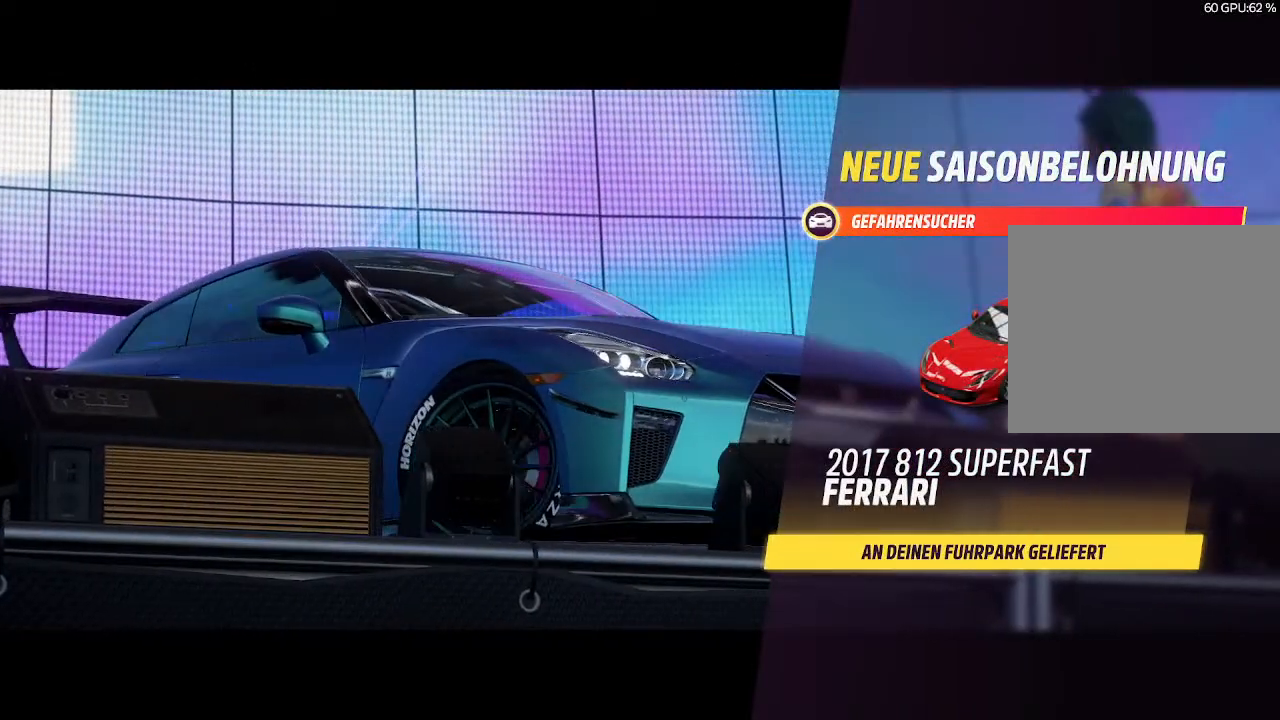
{"buttons": ["CROSS"], "left_stick": "center", "right_stick": "center", "events": [[33, "CROSS", "down"], [100, "CROSS", "up"], [500, "CROSS", "down"]]}
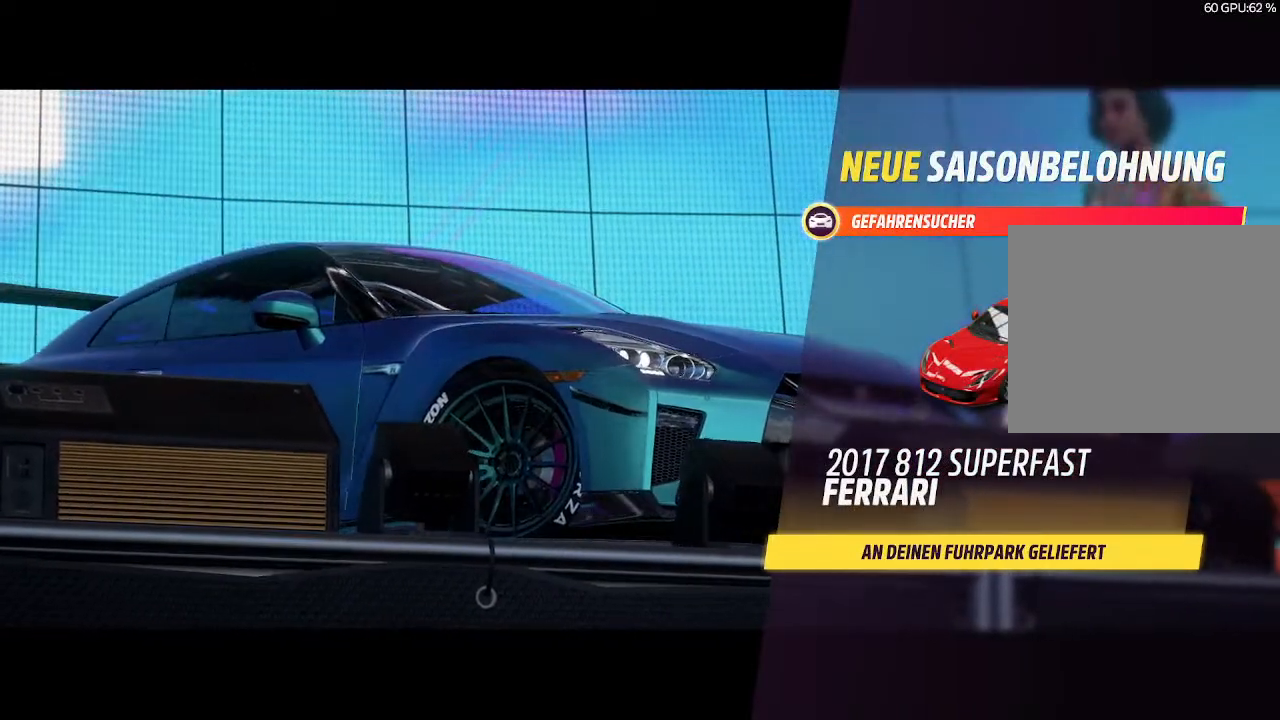
{"buttons": [], "left_stick": "center", "right_stick": "center", "events": [[133, "CROSS", "up"]]}
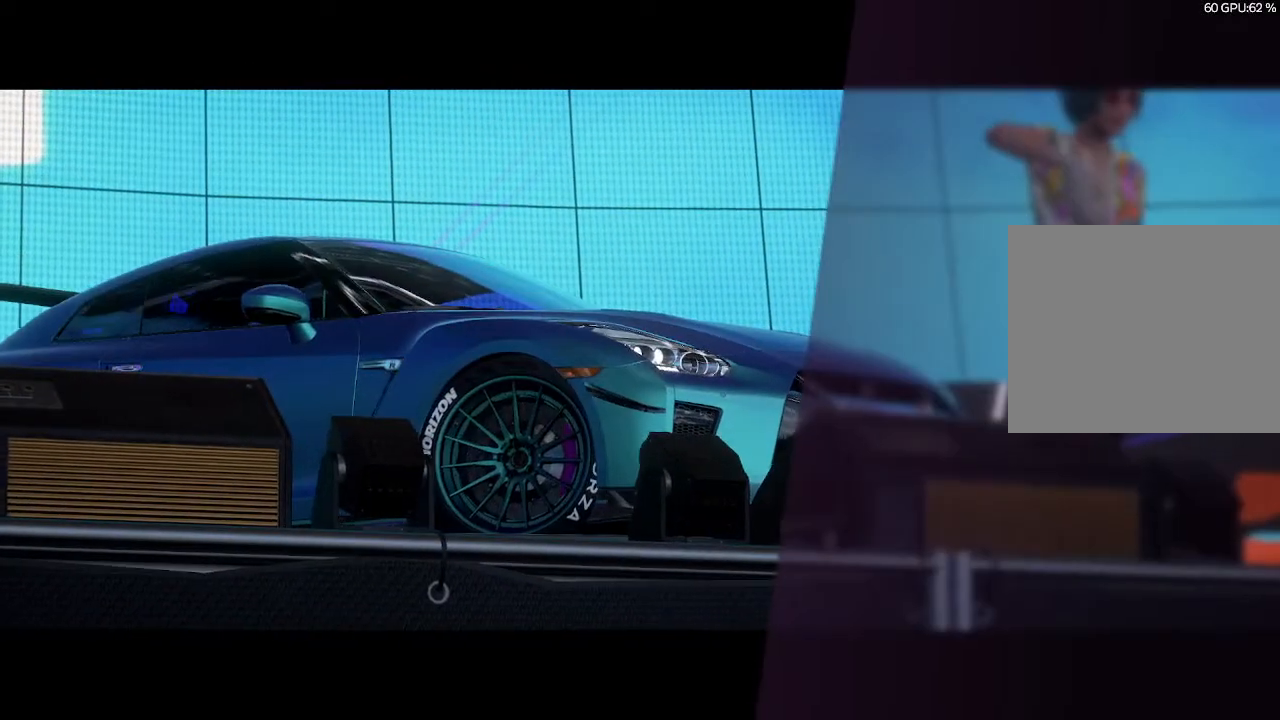
{"buttons": [], "left_stick": "center", "right_stick": "center", "events": []}
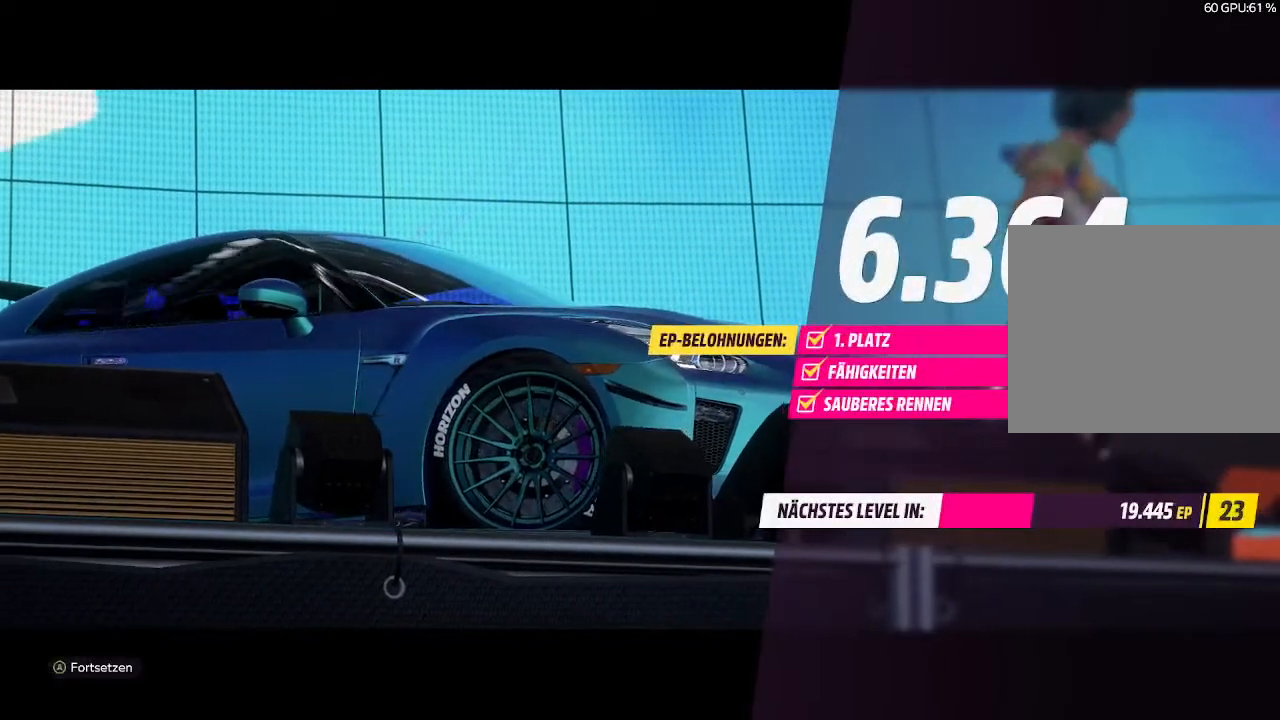
{"buttons": [], "left_stick": "center", "right_stick": "center", "events": [[100, "CROSS", "down"], [200, "CROSS", "up"]]}